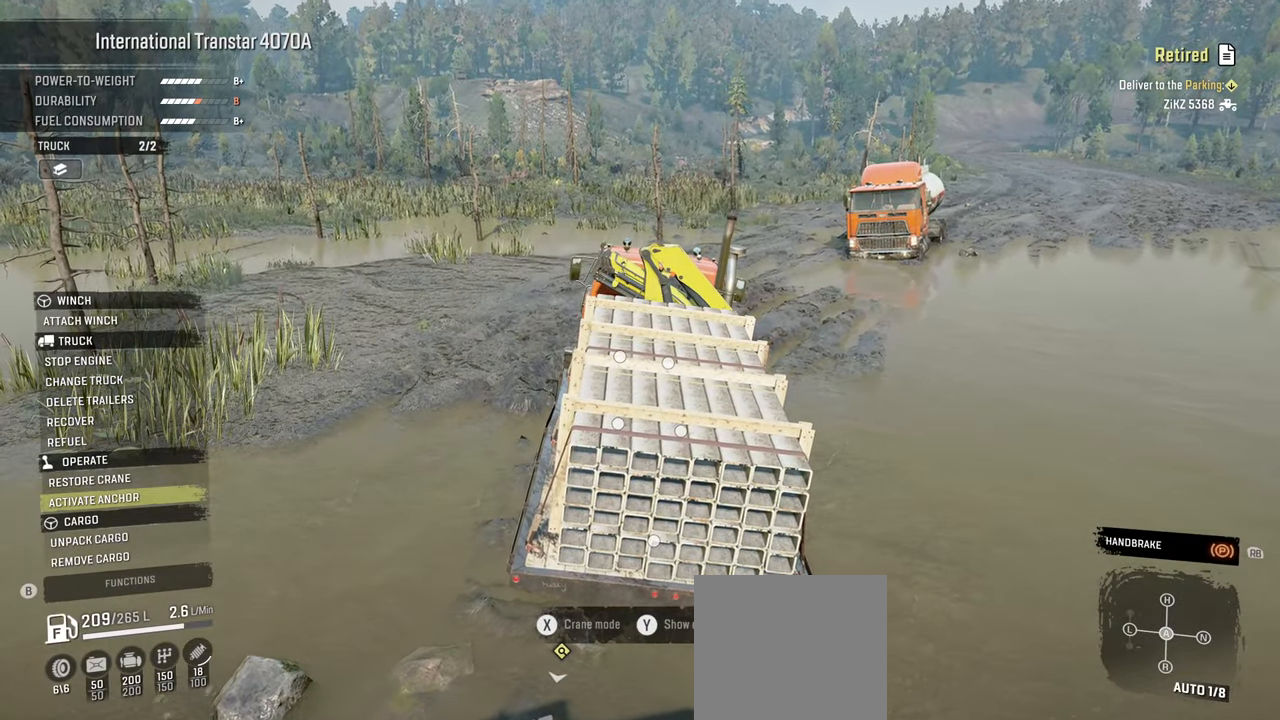
Gameplay with a controller (Xbox layout); each line is a JSON object with the inputs held at the frame after it. "events" lists button and stick changes between this image and that frame as [ms after this image, input, new state], when the widget could be followed in between.
{"buttons": ["DPAD_UP"], "left_stick": "center", "right_stick": "center", "events": [[117, "DPAD_DOWN", "down"], [234, "DPAD_DOWN", "up"], [334, "A", "down"], [450, "A", "up"], [500, "DPAD_UP", "down"]]}
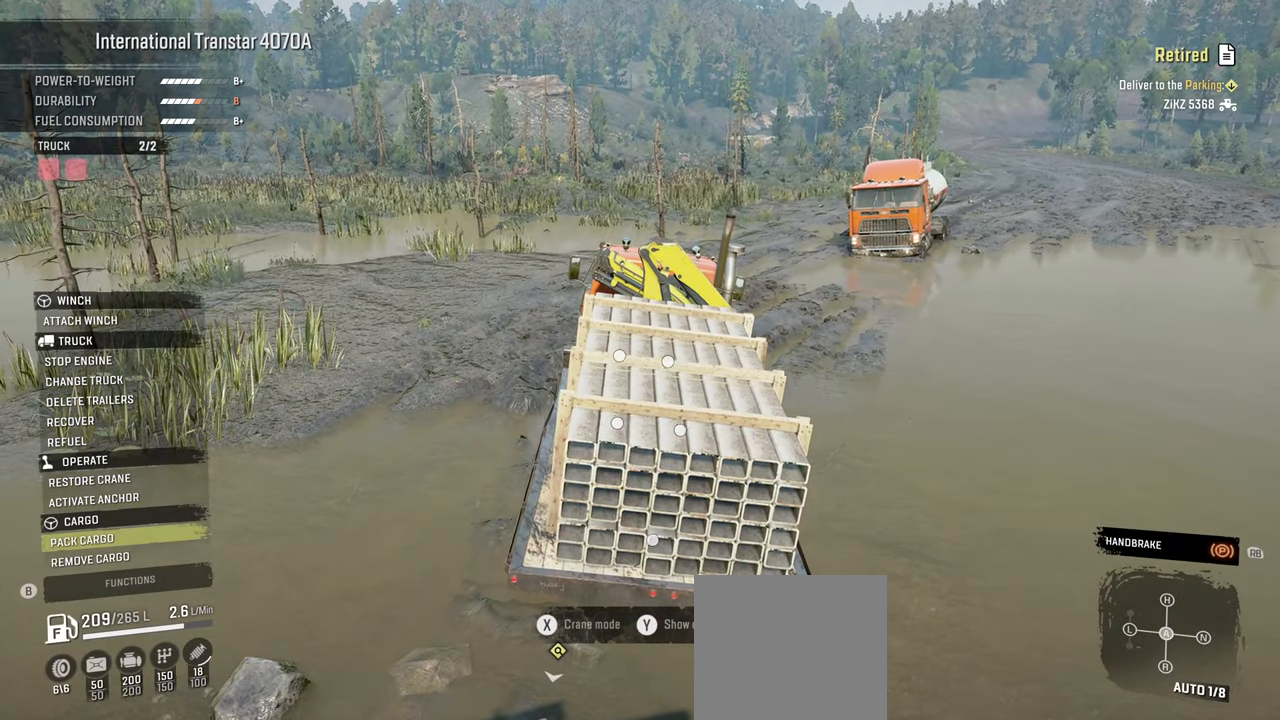
{"buttons": [], "left_stick": "center", "right_stick": "center", "events": [[117, "DPAD_UP", "up"], [217, "DPAD_UP", "down"], [317, "DPAD_UP", "up"], [400, "DPAD_UP", "down"], [500, "DPAD_UP", "up"]]}
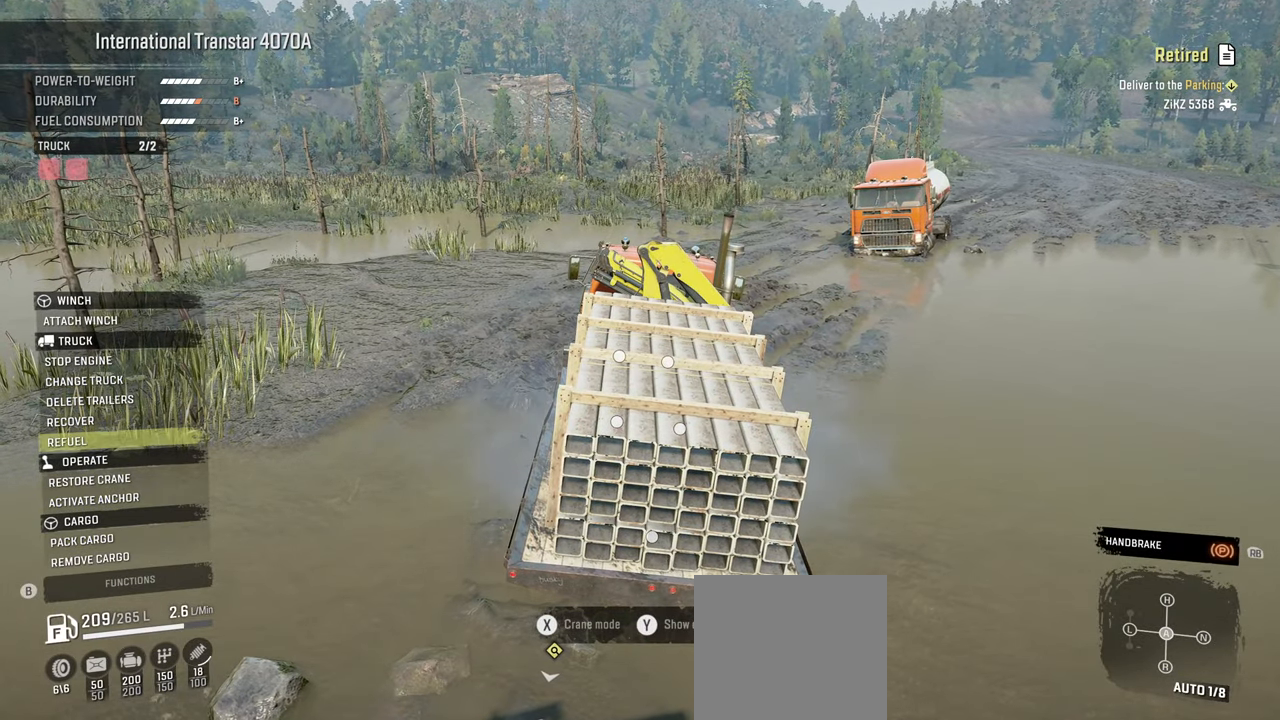
{"buttons": [], "left_stick": "center", "right_stick": "center", "events": []}
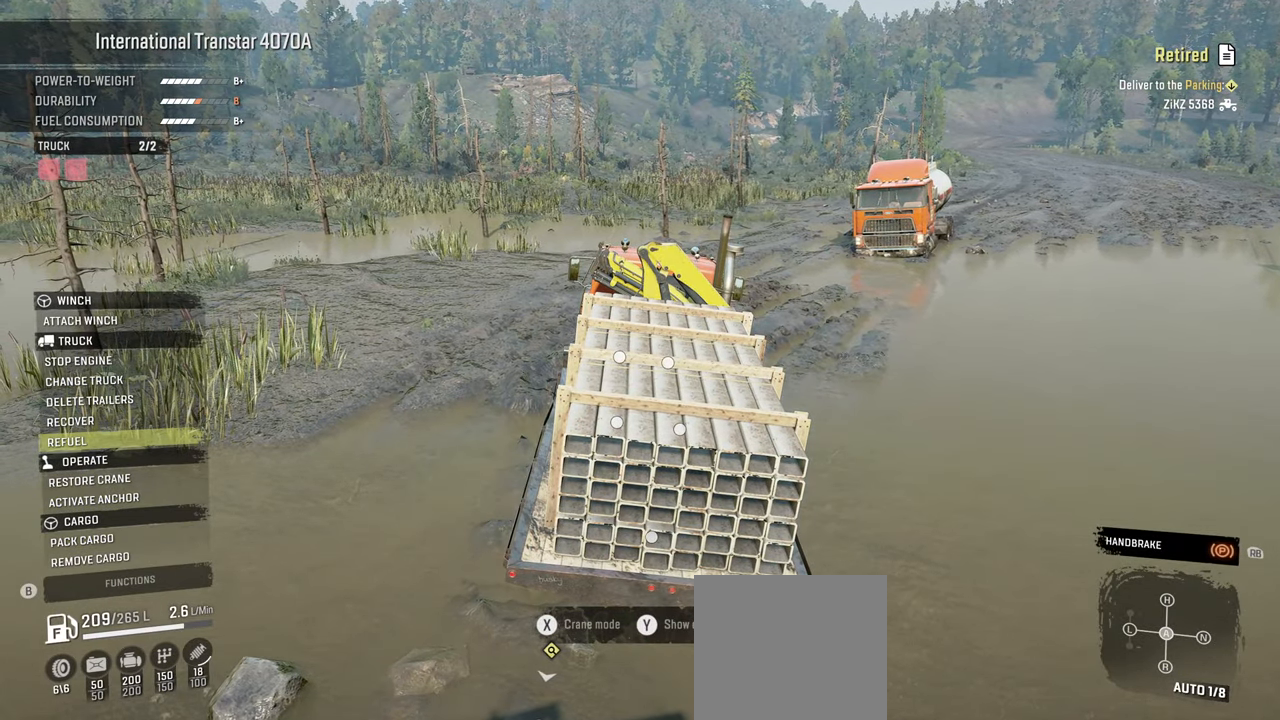
{"buttons": [], "left_stick": "center", "right_stick": "center", "events": [[184, "DPAD_UP", "down"], [284, "DPAD_UP", "up"], [367, "DPAD_UP", "down"], [484, "DPAD_UP", "up"]]}
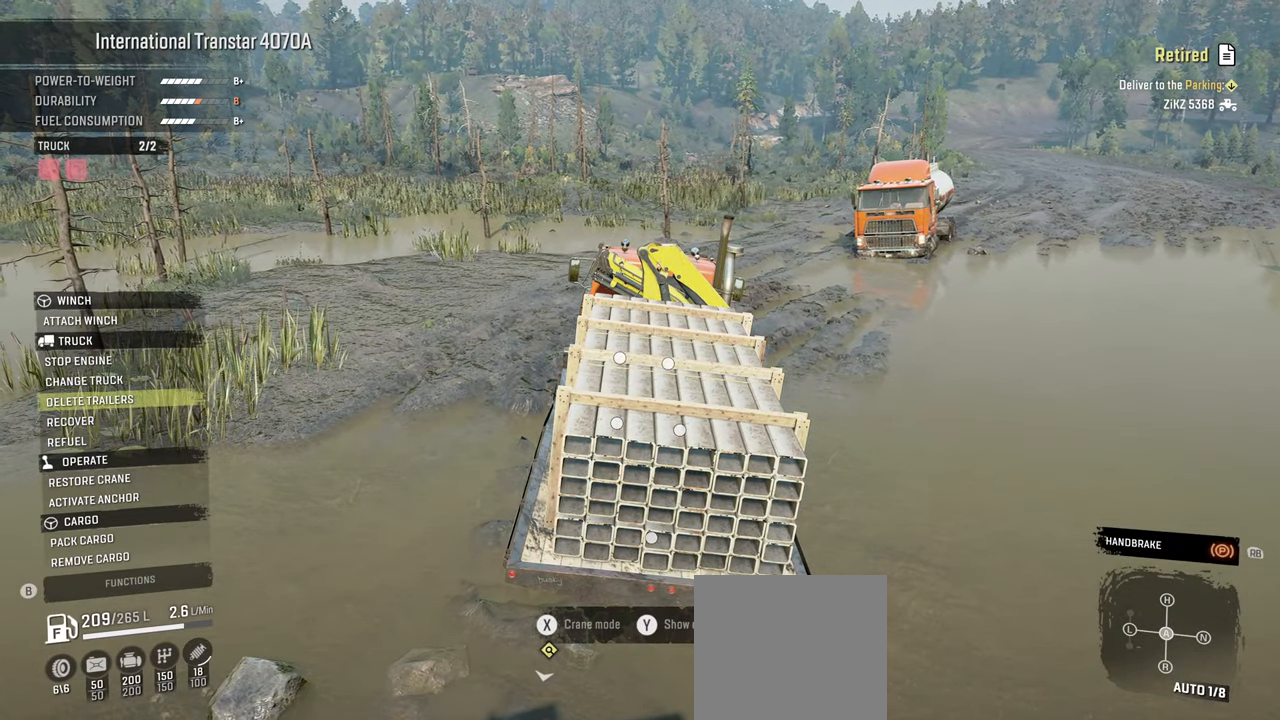
{"buttons": ["A"], "left_stick": "center", "right_stick": "center", "events": [[84, "DPAD_UP", "down"], [167, "DPAD_UP", "up"], [200, "A", "down"], [334, "A", "up"], [467, "A", "down"]]}
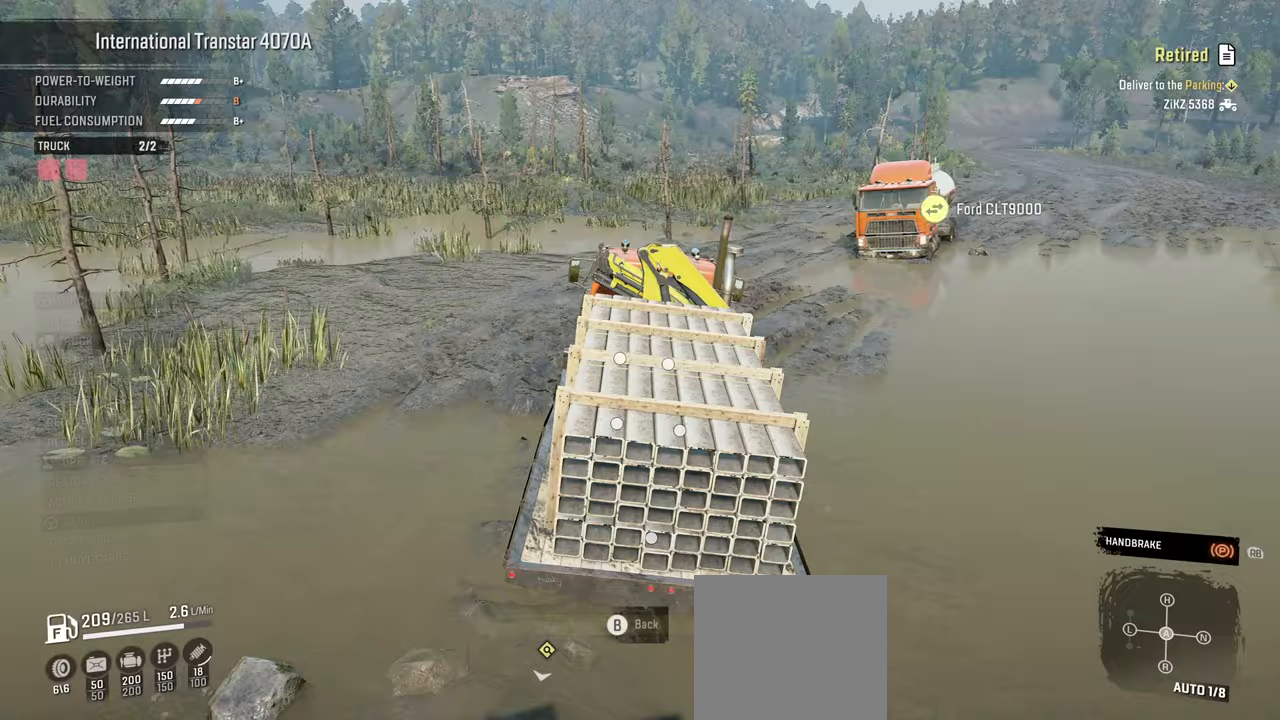
{"buttons": [], "left_stick": "center", "right_stick": "center", "events": [[84, "A", "up"], [267, "right_stick", "down-left"], [484, "right_stick", "center"]]}
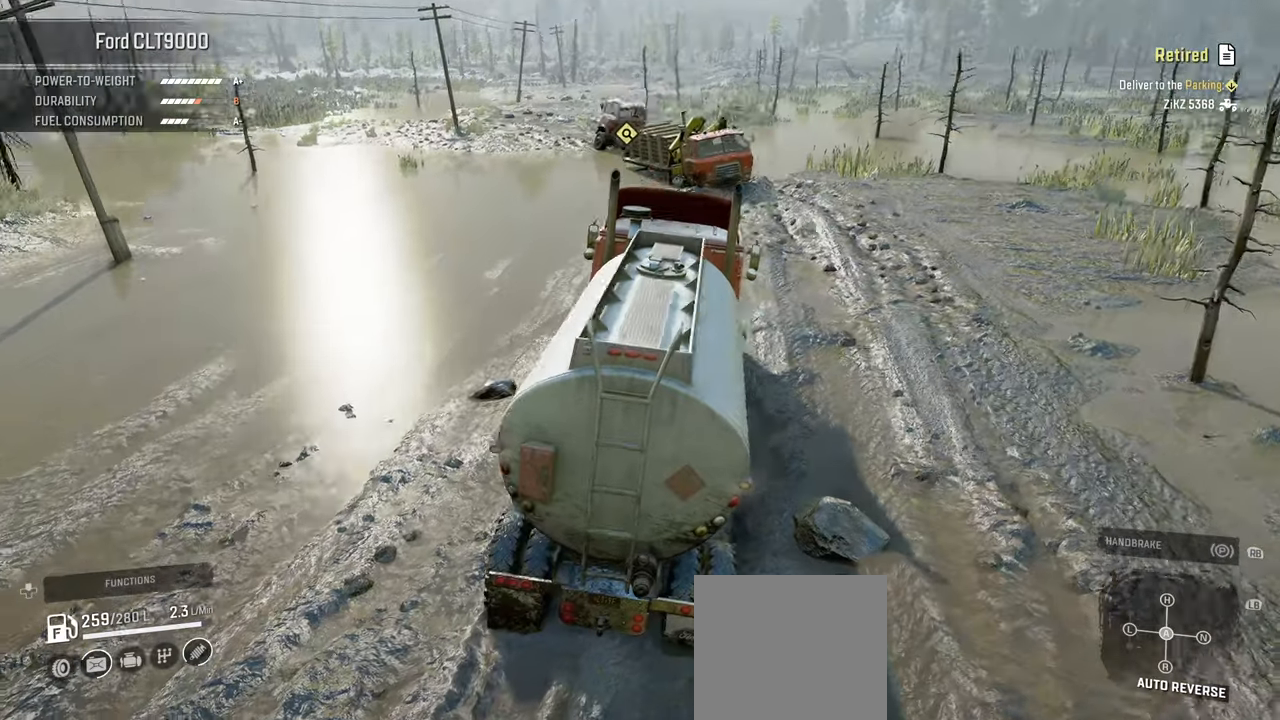
{"buttons": [], "left_stick": "center", "right_stick": "center", "events": [[234, "Y", "down"], [334, "Y", "up"]]}
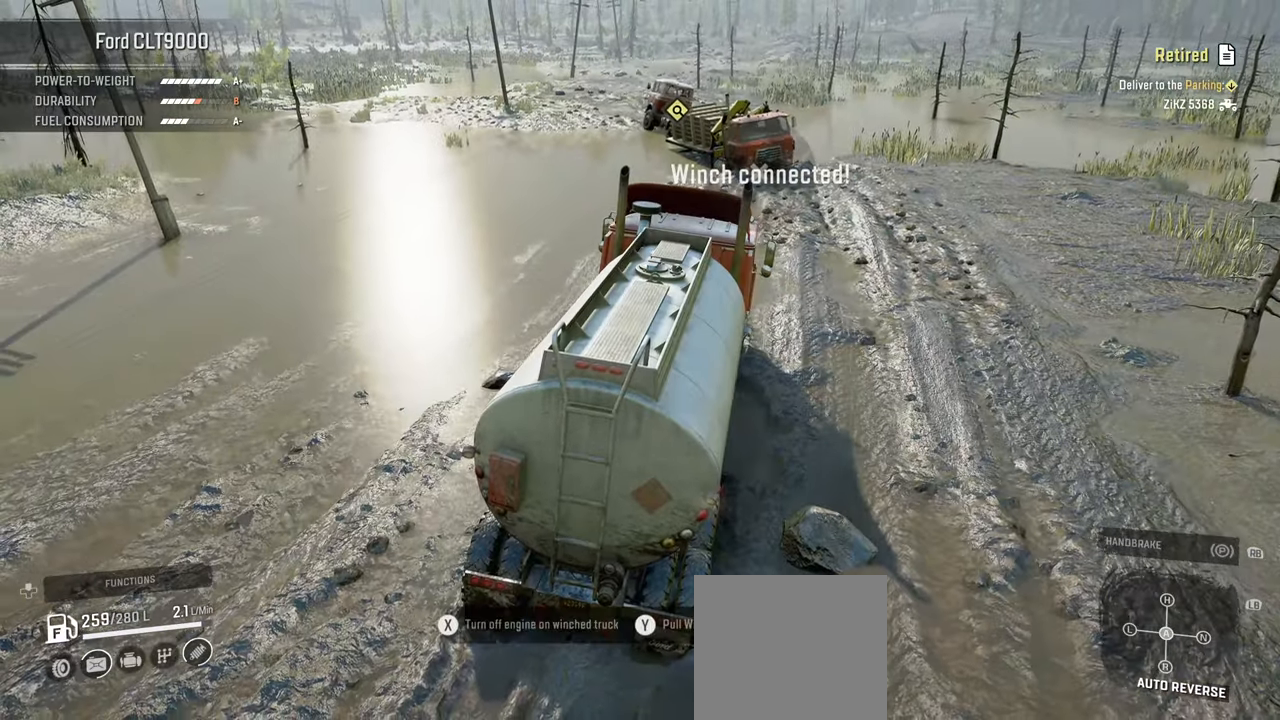
{"buttons": [], "left_stick": "center", "right_stick": "center", "events": [[34, "right_stick", "right"], [284, "right_stick", "center"], [334, "L1", "down"], [350, "right_stick", "down"], [500, "L1", "up"], [500, "right_stick", "center"]]}
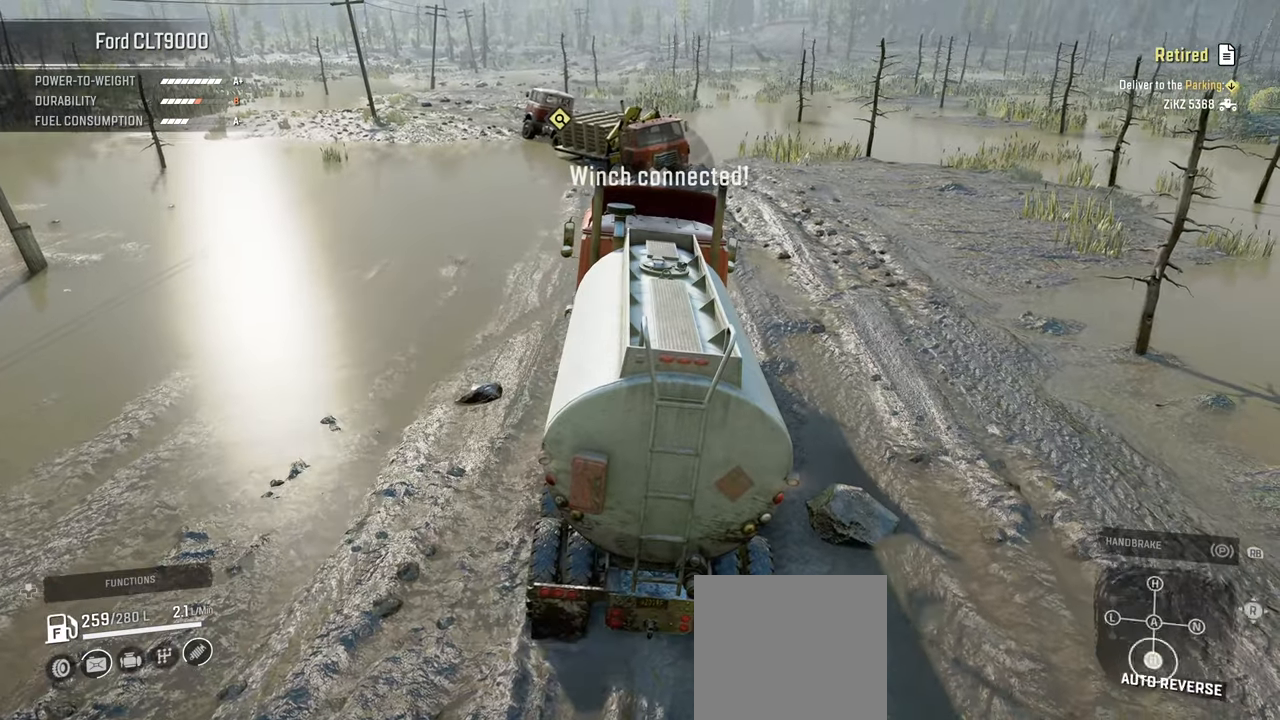
{"buttons": ["R2"], "left_stick": "center", "right_stick": "up-right", "events": [[67, "R2", "down"], [67, "right_stick", "right"], [200, "right_stick", "up-right"]]}
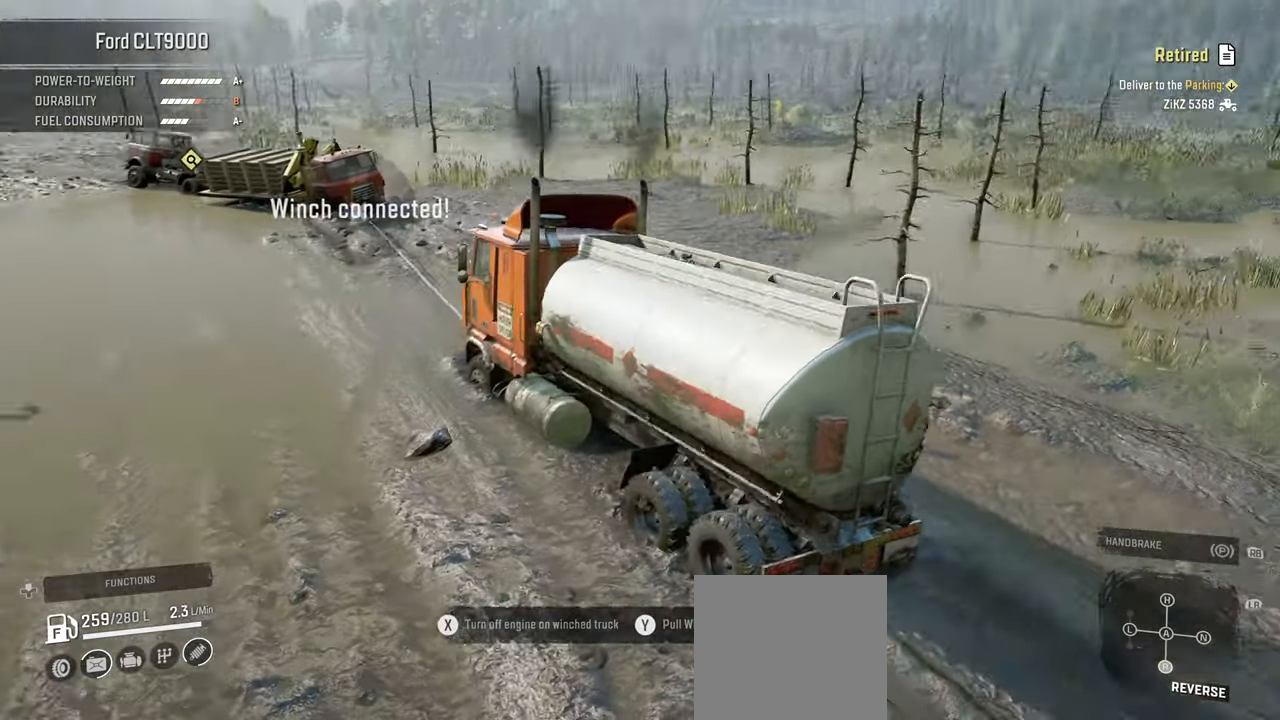
{"buttons": ["R2"], "left_stick": "right", "right_stick": "center", "events": [[67, "right_stick", "center"], [284, "right_stick", "left"], [434, "right_stick", "center"], [467, "left_stick", "right"]]}
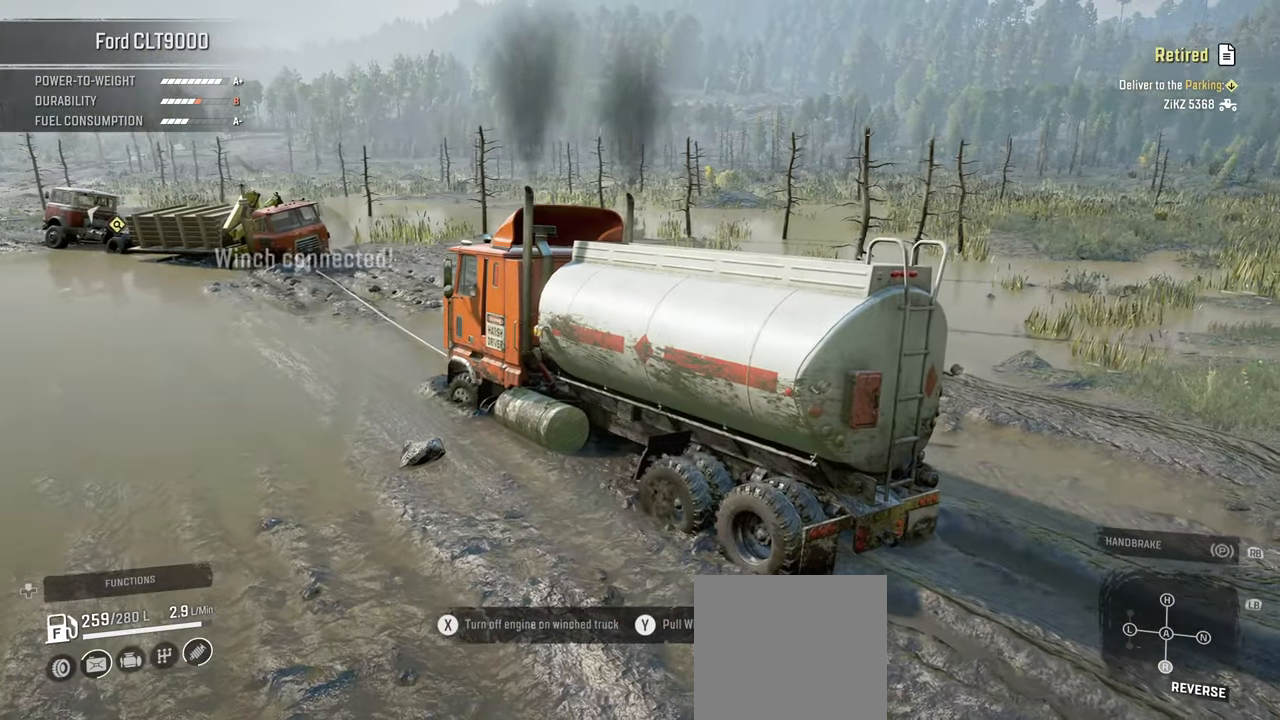
{"buttons": ["R2"], "left_stick": "center", "right_stick": "center", "events": [[134, "left_stick", "center"]]}
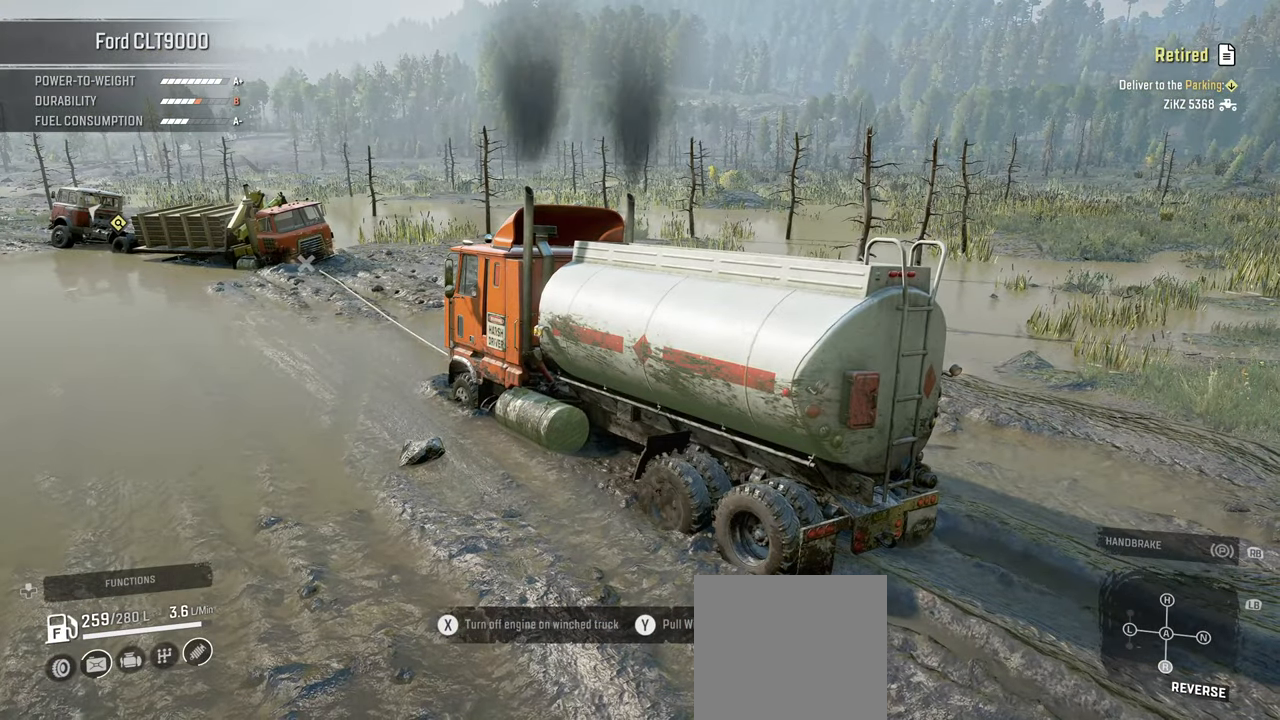
{"buttons": ["Y", "R2"], "left_stick": "center", "right_stick": "center", "events": [[167, "Y", "down"]]}
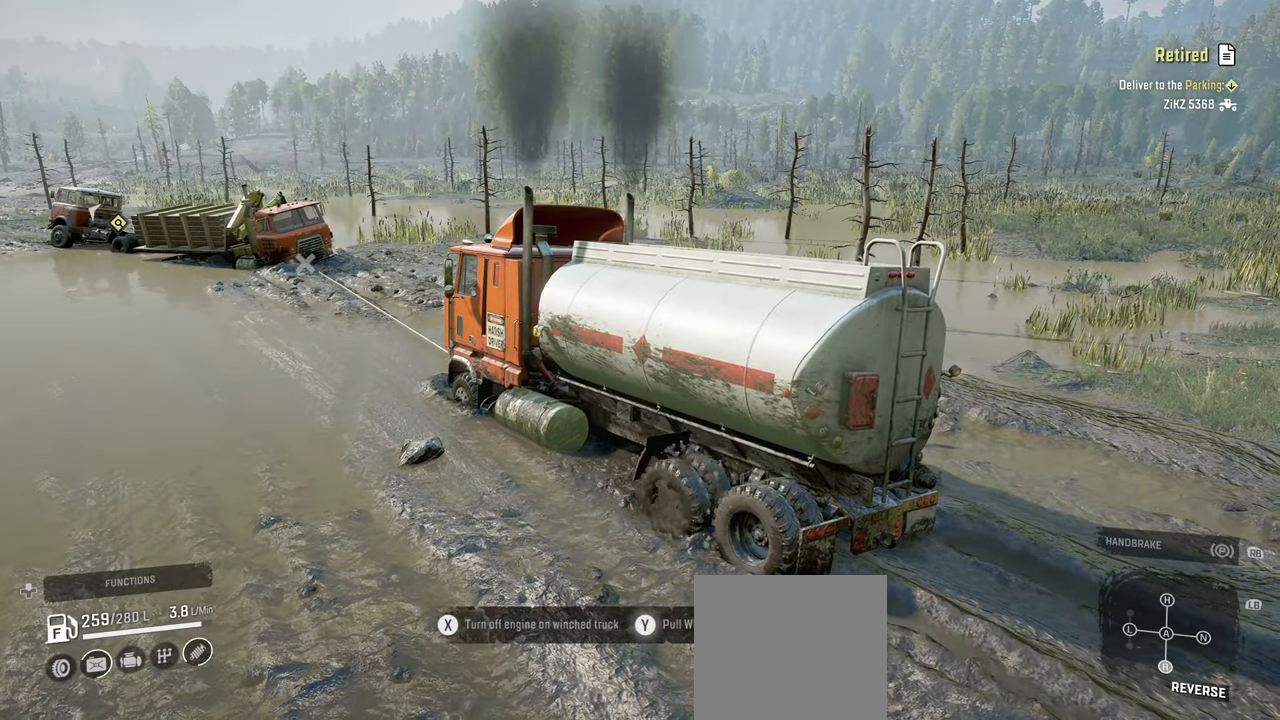
{"buttons": ["Y", "R2"], "left_stick": "center", "right_stick": "center", "events": []}
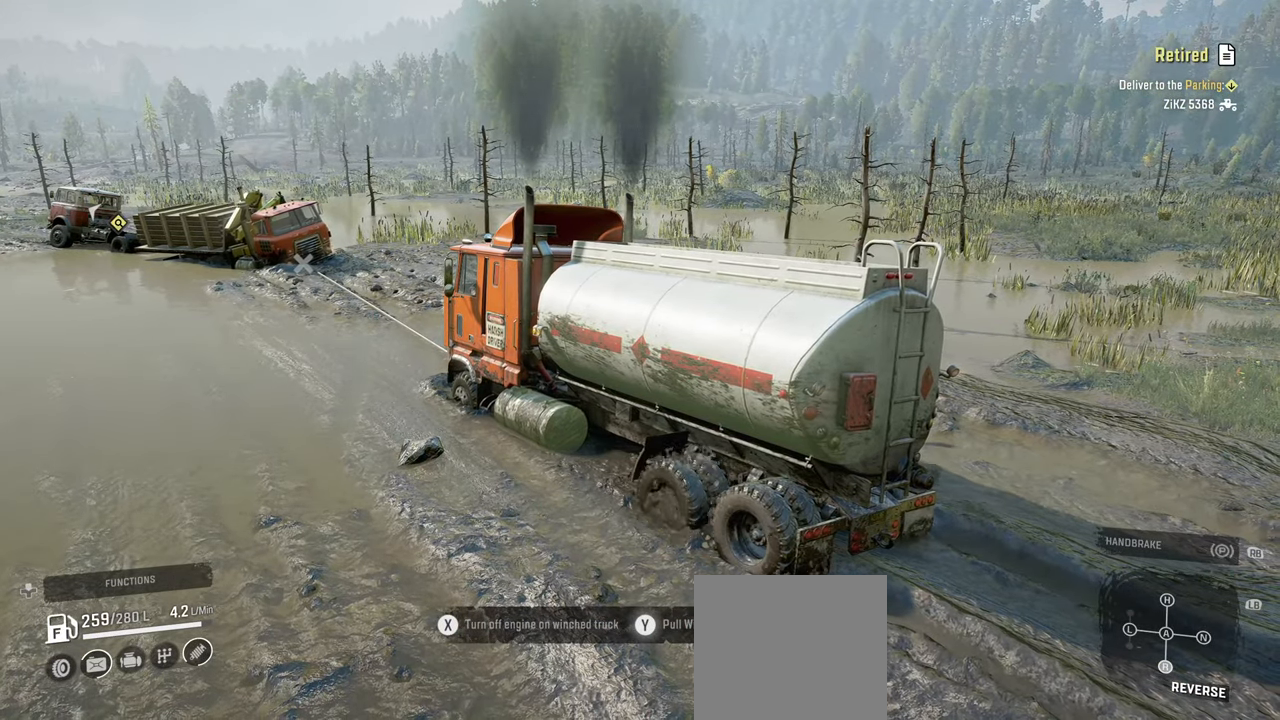
{"buttons": ["Y", "R2"], "left_stick": "center", "right_stick": "center", "events": []}
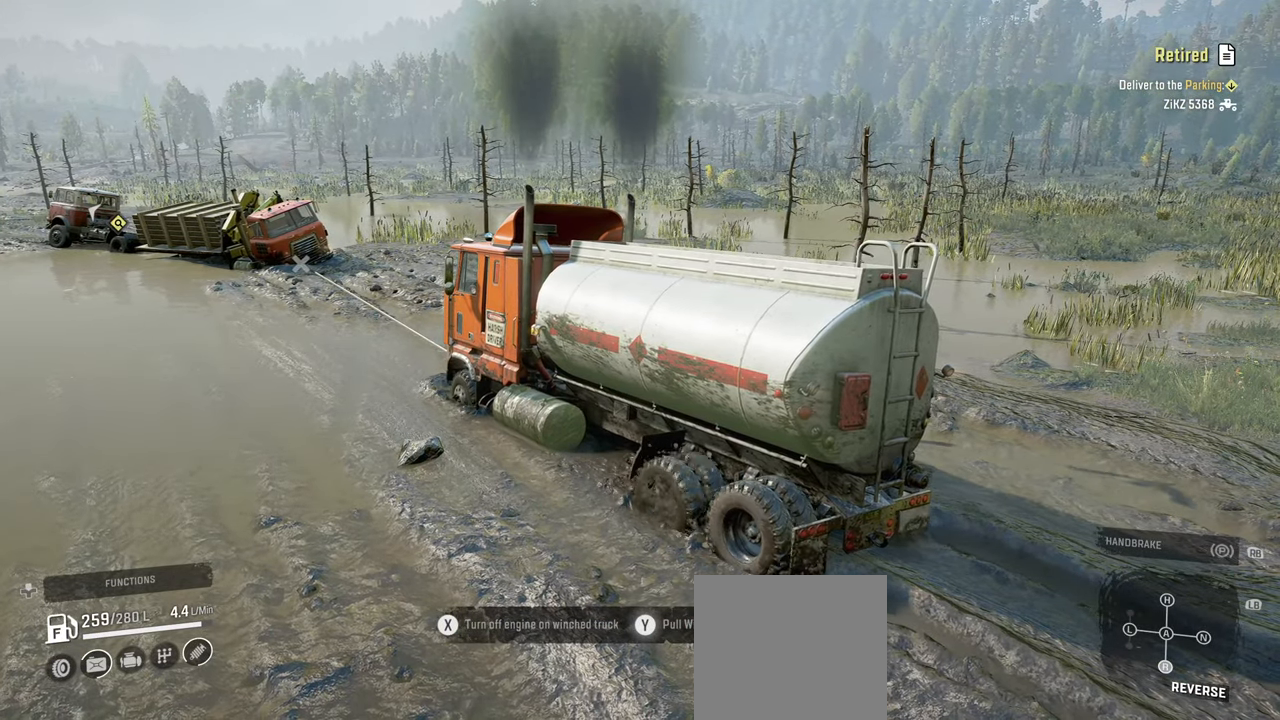
{"buttons": ["Y", "R2"], "left_stick": "center", "right_stick": "center", "events": []}
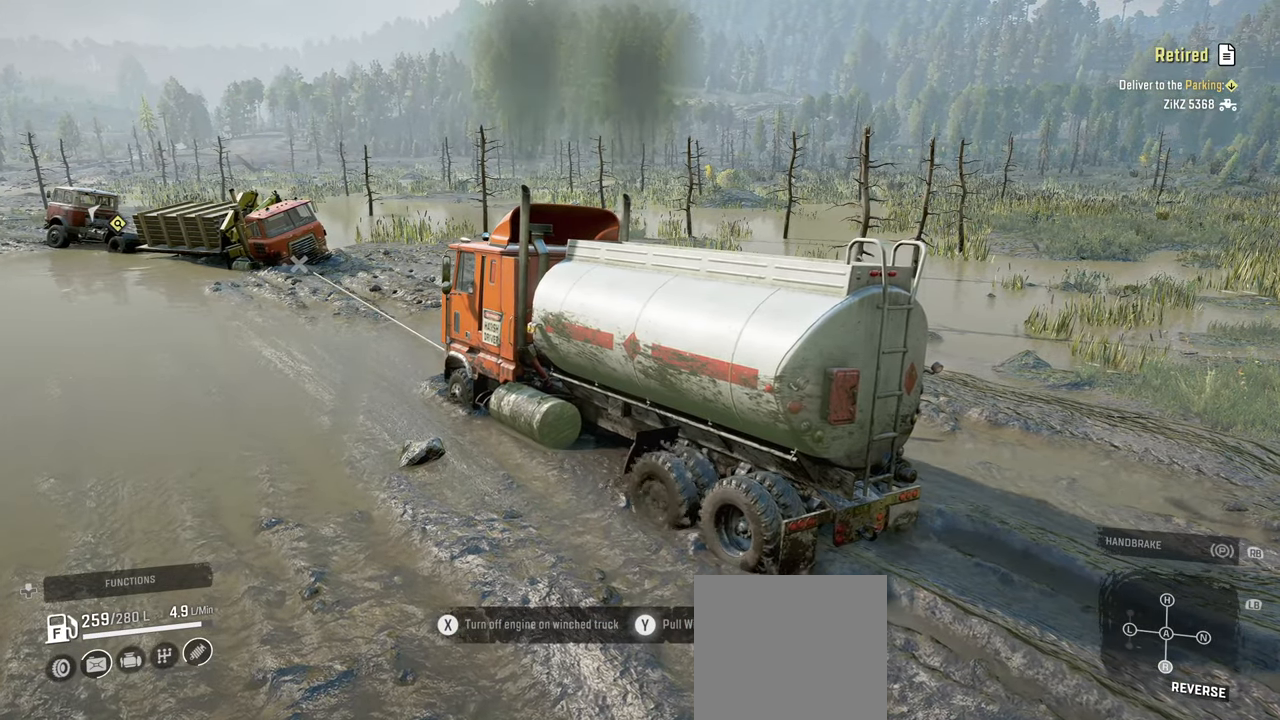
{"buttons": ["Y", "R2"], "left_stick": "center", "right_stick": "center", "events": []}
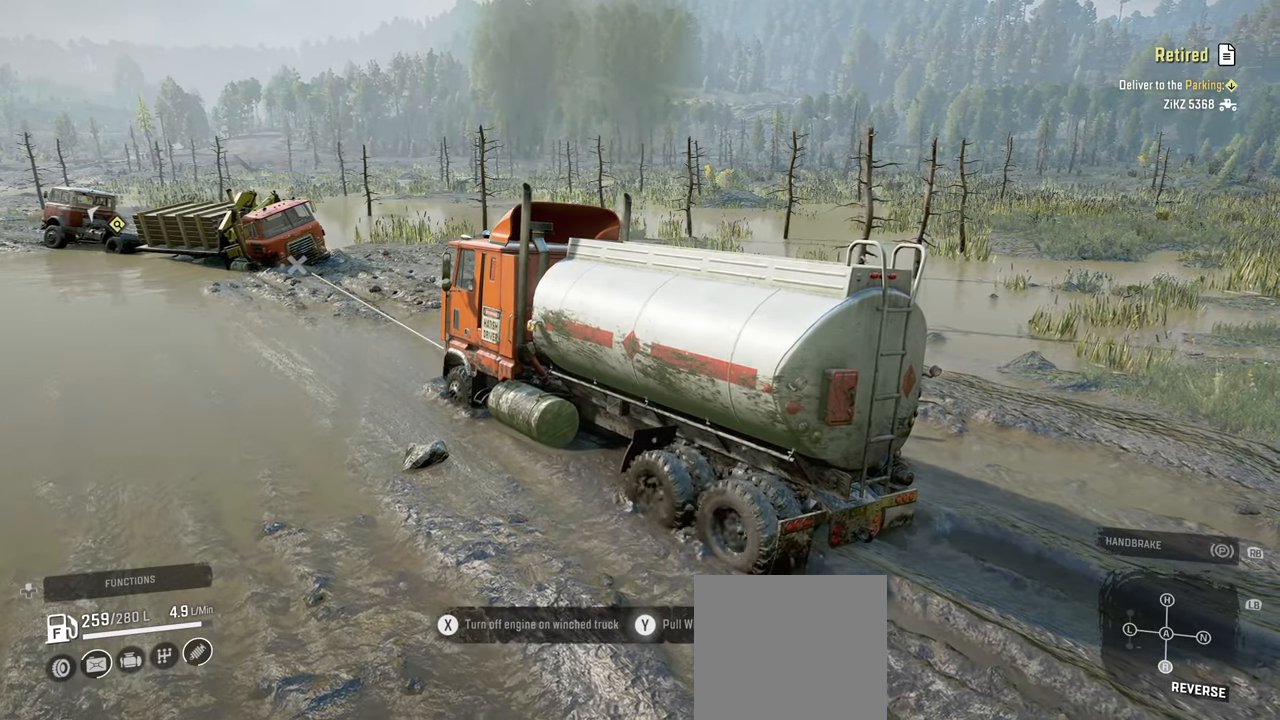
{"buttons": ["Y", "R2"], "left_stick": "center", "right_stick": "center", "events": []}
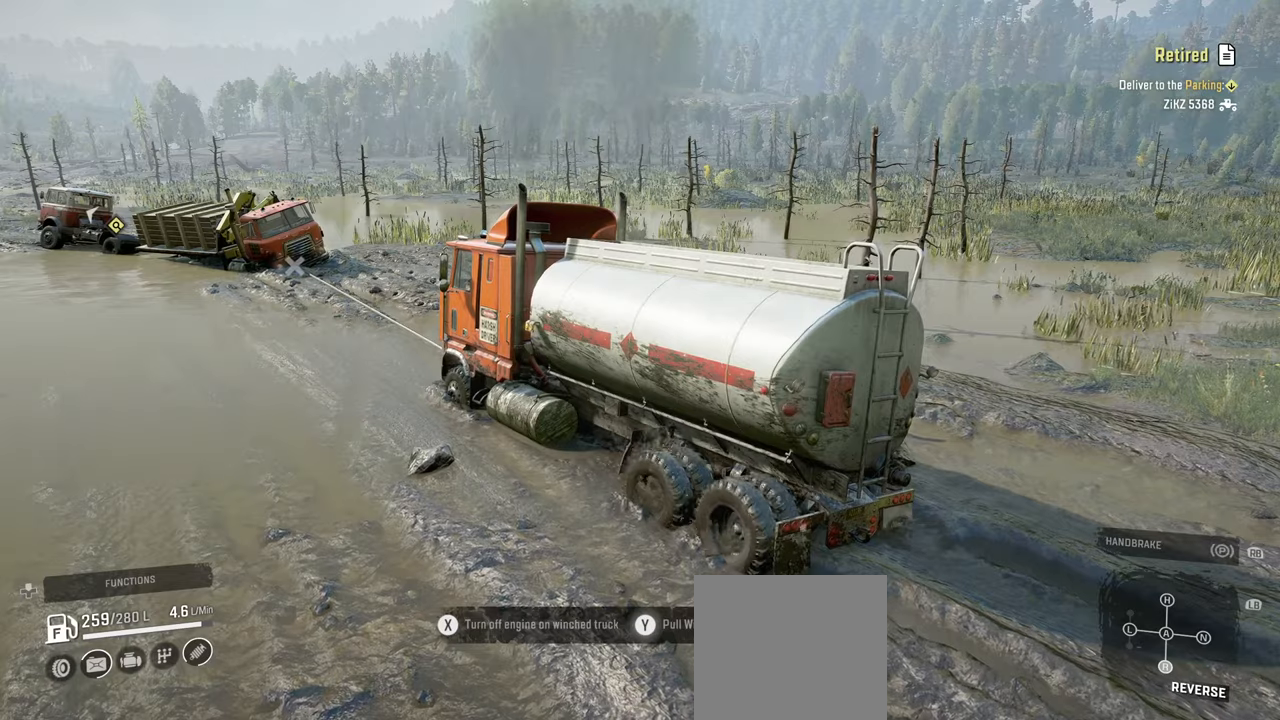
{"buttons": ["Y", "R2"], "left_stick": "center", "right_stick": "center", "events": []}
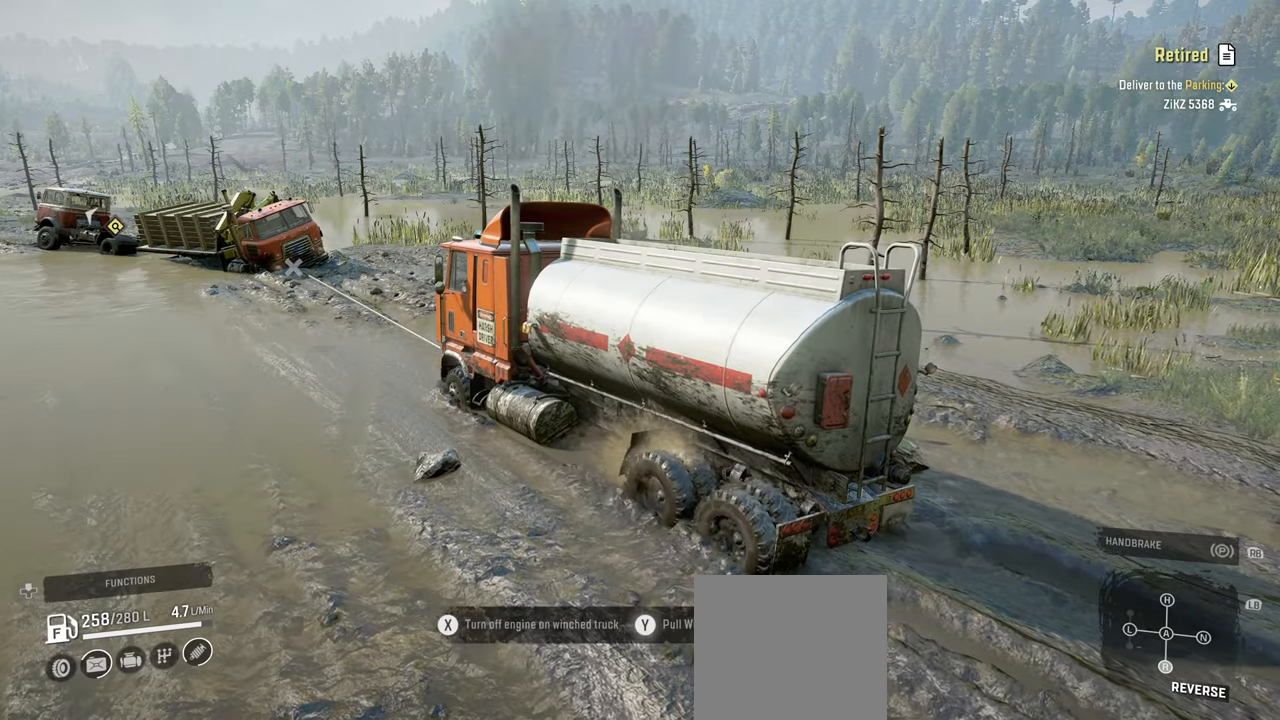
{"buttons": ["Y", "R2"], "left_stick": "center", "right_stick": "center", "events": []}
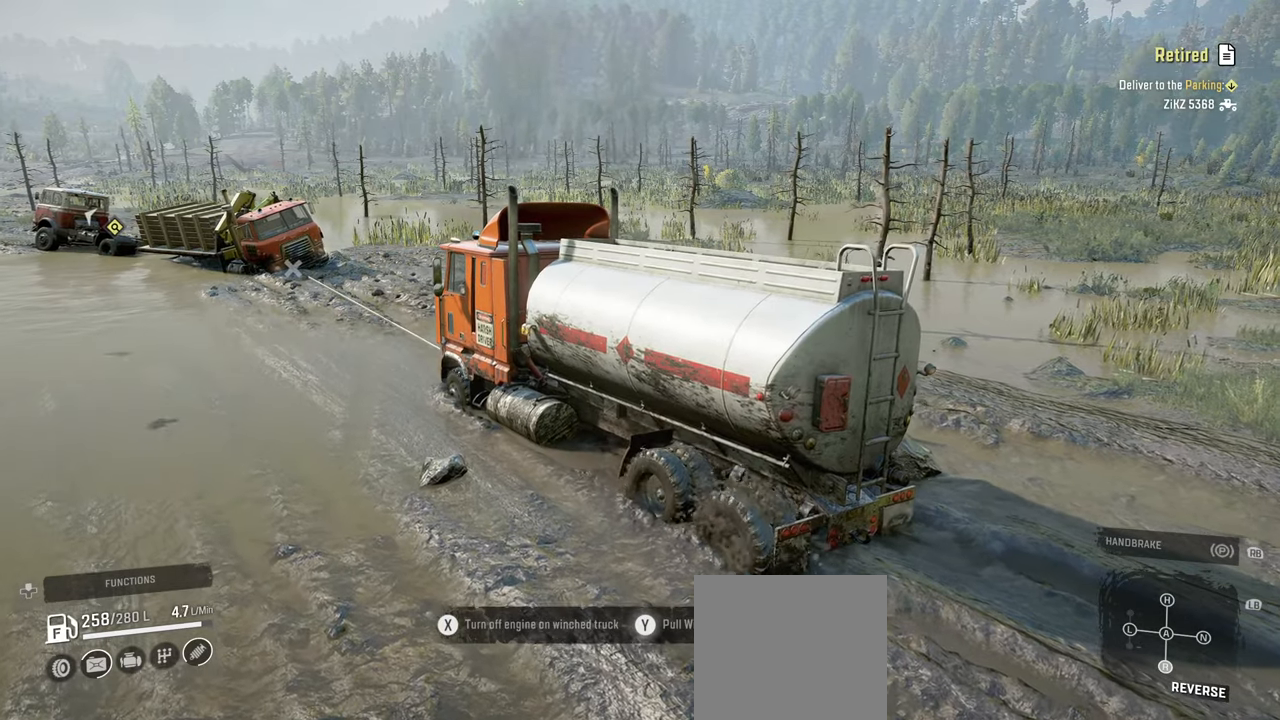
{"buttons": ["Y", "R2"], "left_stick": "center", "right_stick": "center", "events": []}
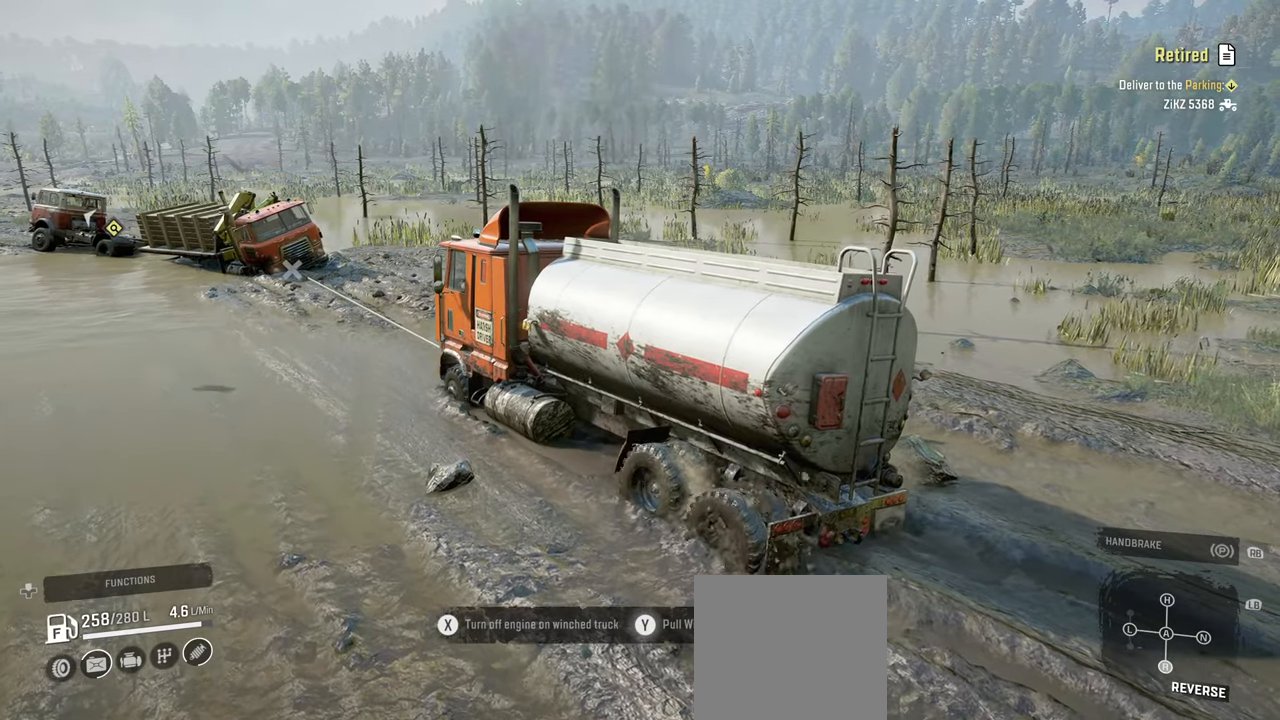
{"buttons": ["Y", "R2"], "left_stick": "center", "right_stick": "center", "events": []}
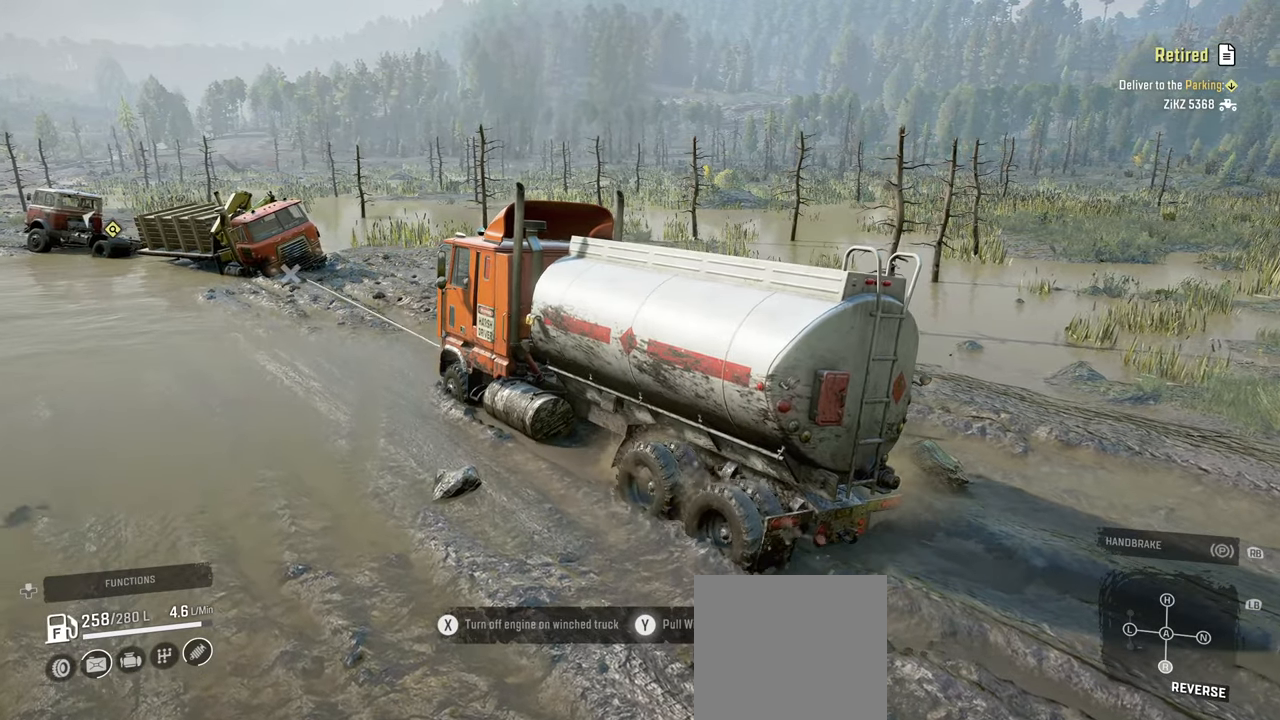
{"buttons": ["Y", "R2"], "left_stick": "center", "right_stick": "center", "events": [[267, "R1", "down"], [450, "R1", "up"]]}
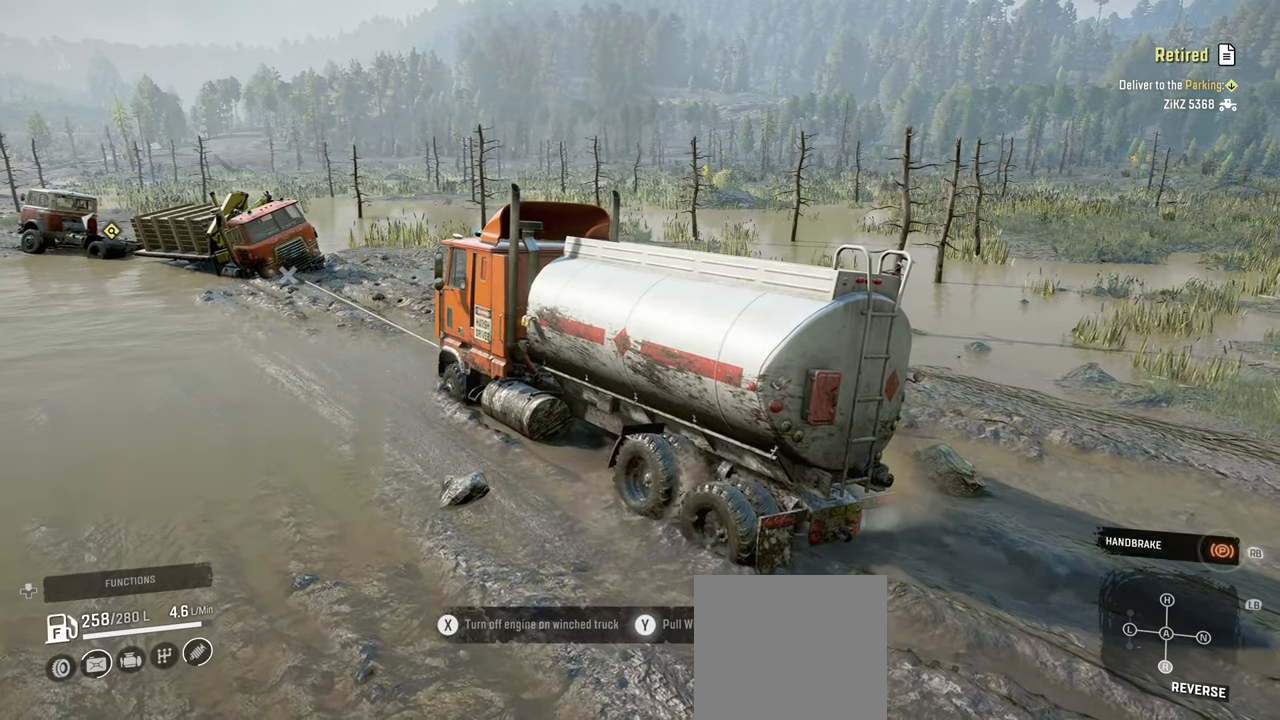
{"buttons": ["Y", "R2"], "left_stick": "center", "right_stick": "center", "events": []}
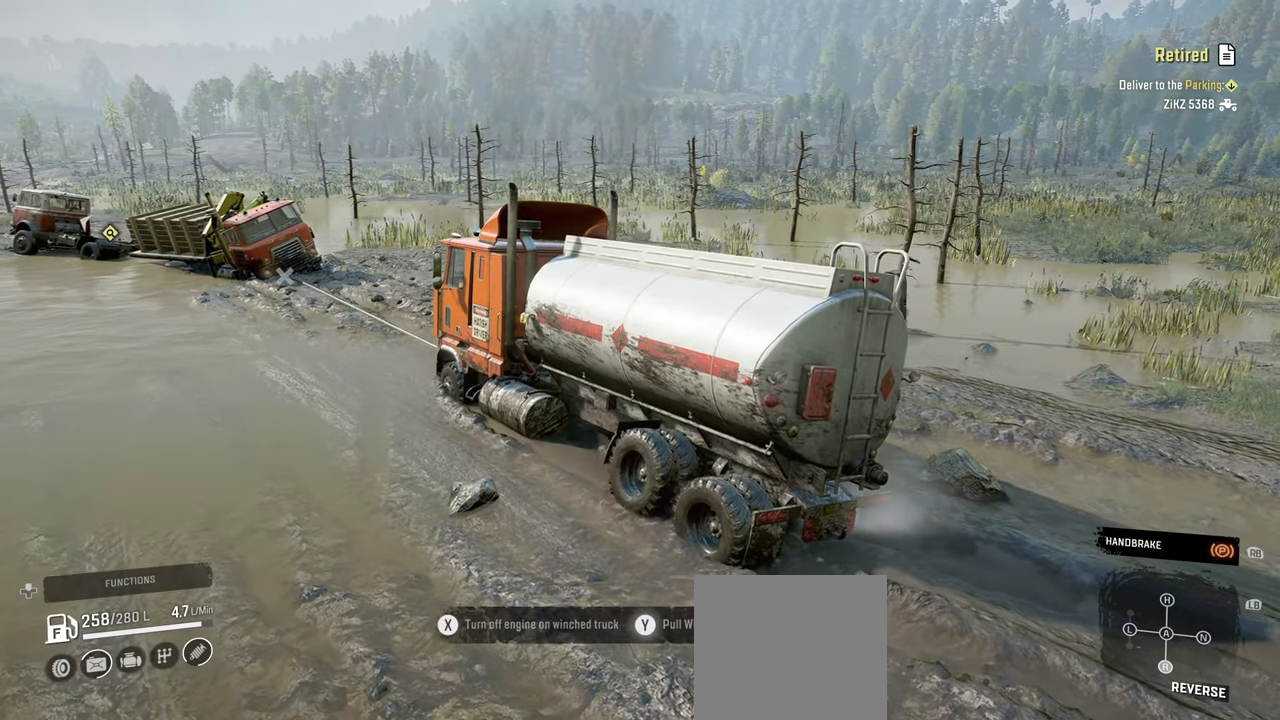
{"buttons": ["Y", "R1", "R2"], "left_stick": "center", "right_stick": "center", "events": [[400, "R1", "down"]]}
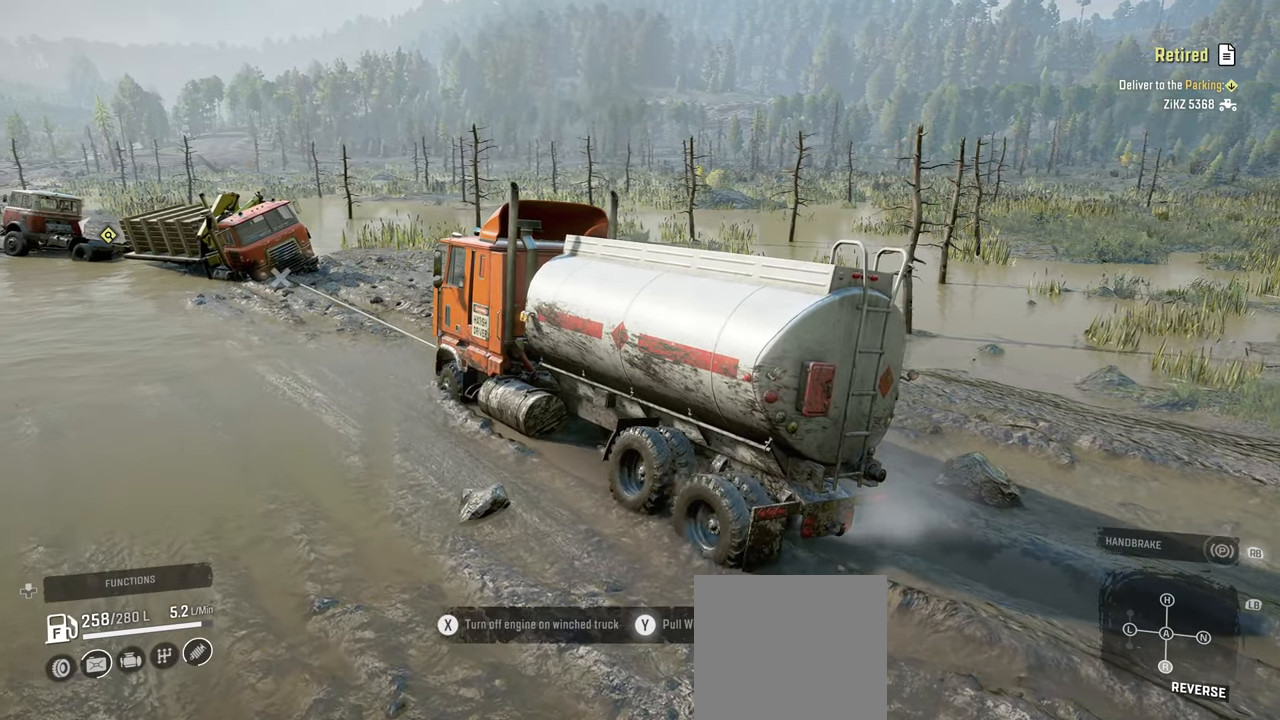
{"buttons": ["Y", "R2"], "left_stick": "center", "right_stick": "center", "events": [[34, "R1", "up"]]}
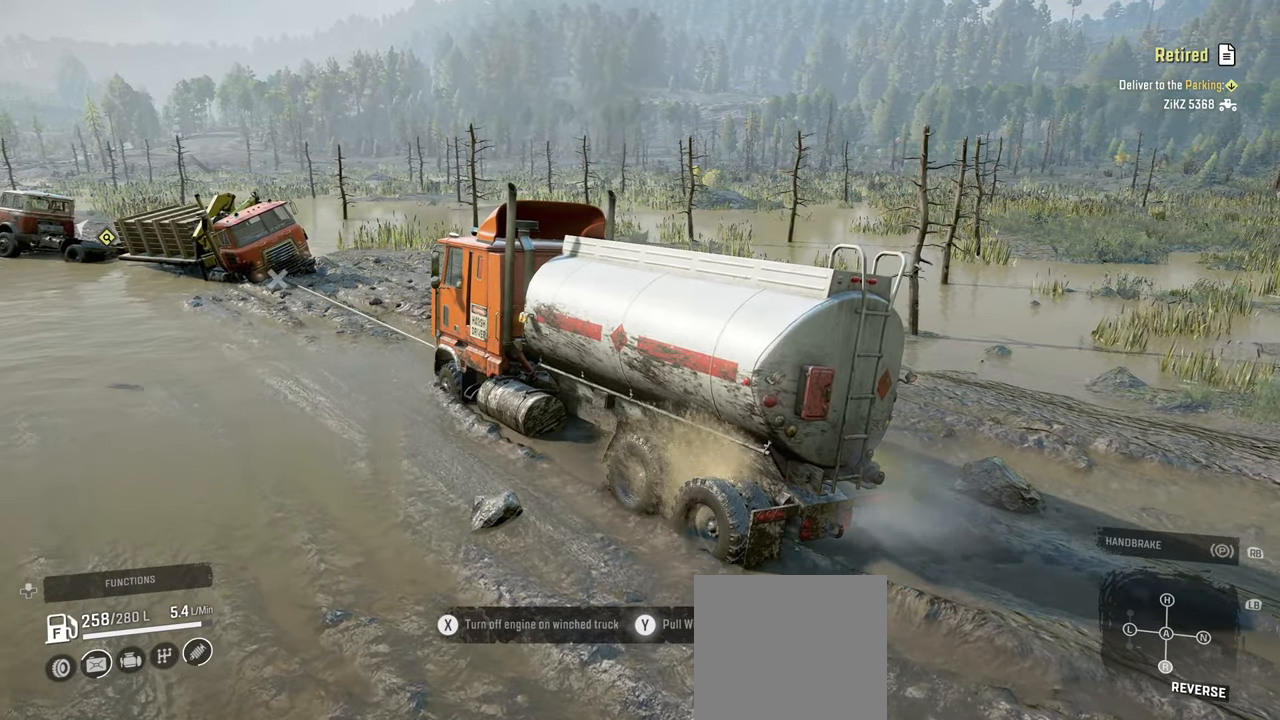
{"buttons": ["Y", "R2"], "left_stick": "left", "right_stick": "center", "events": [[34, "left_stick", "left"]]}
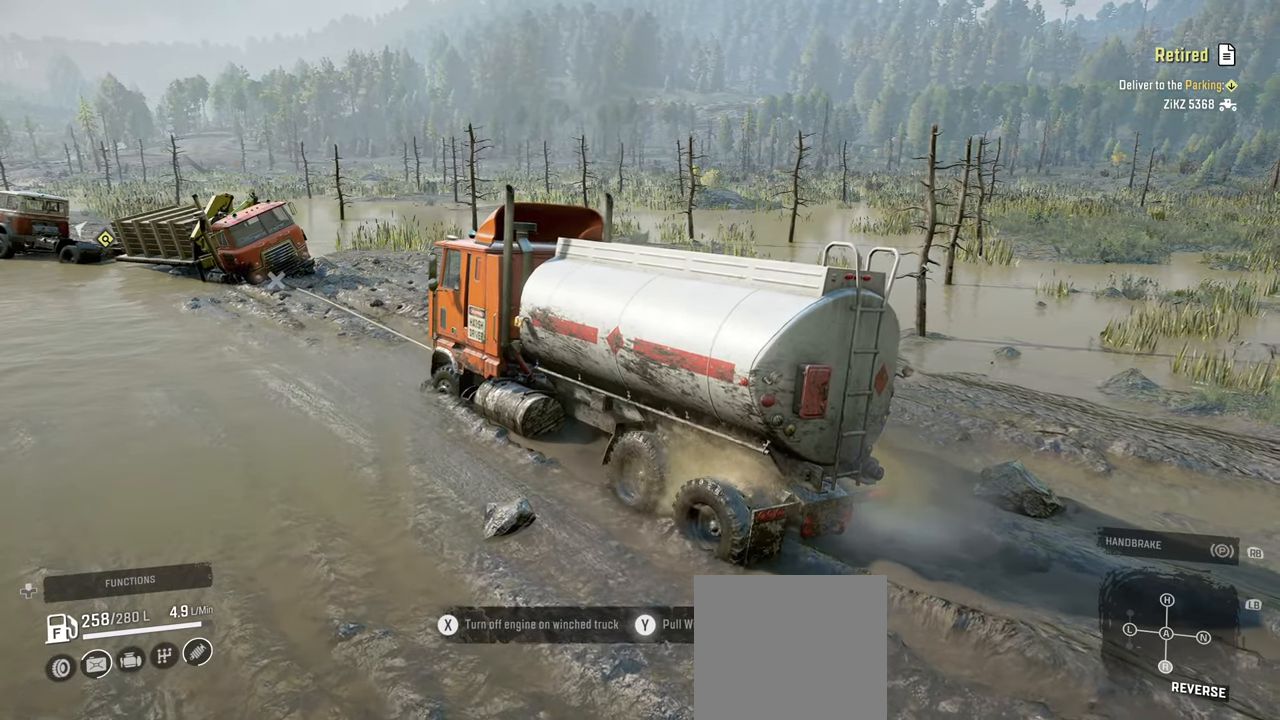
{"buttons": ["Y", "R2"], "left_stick": "left", "right_stick": "center", "events": []}
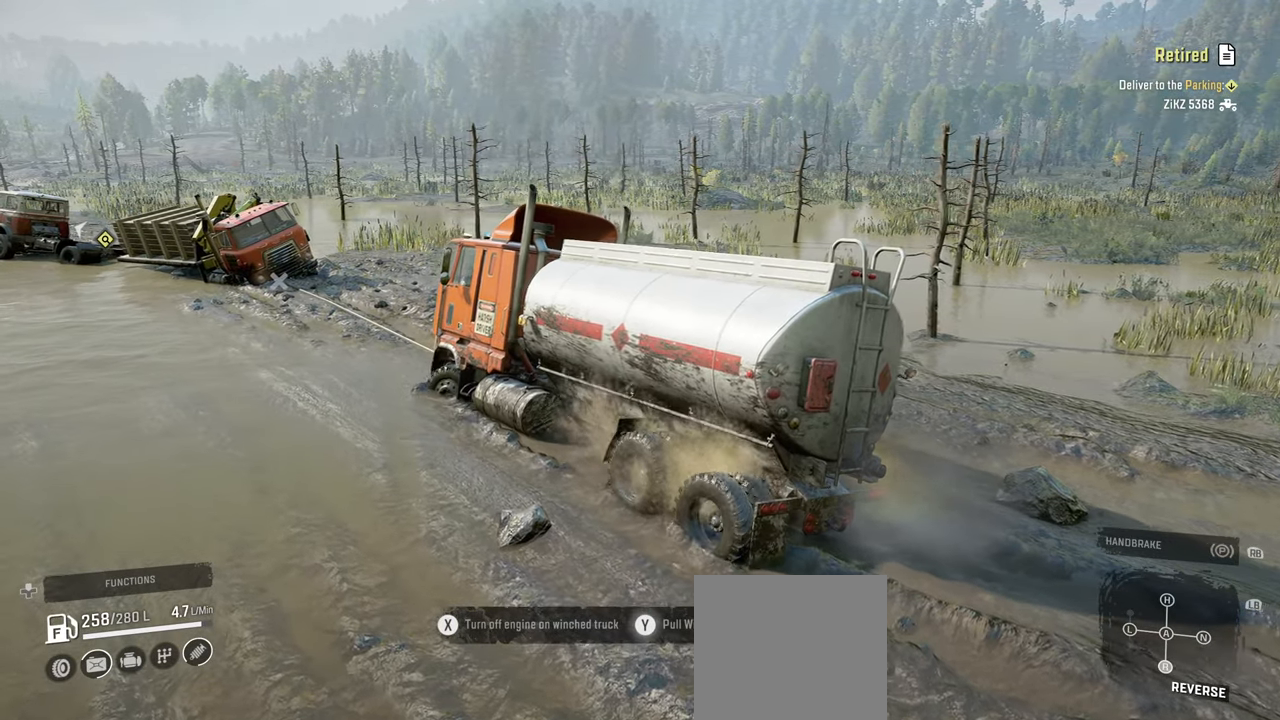
{"buttons": ["Y", "R2"], "left_stick": "down-right", "right_stick": "center", "events": [[150, "left_stick", "down-left"], [400, "left_stick", "down-right"]]}
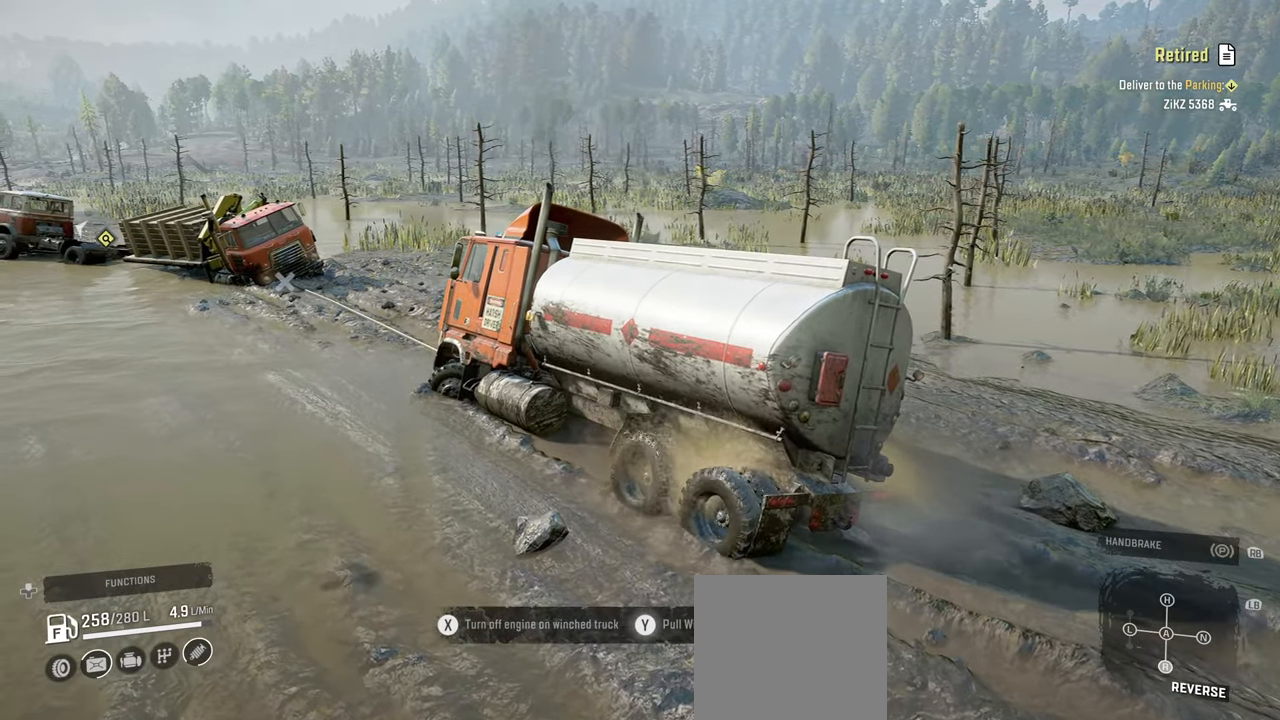
{"buttons": ["Y", "R2"], "left_stick": "down-right", "right_stick": "center", "events": []}
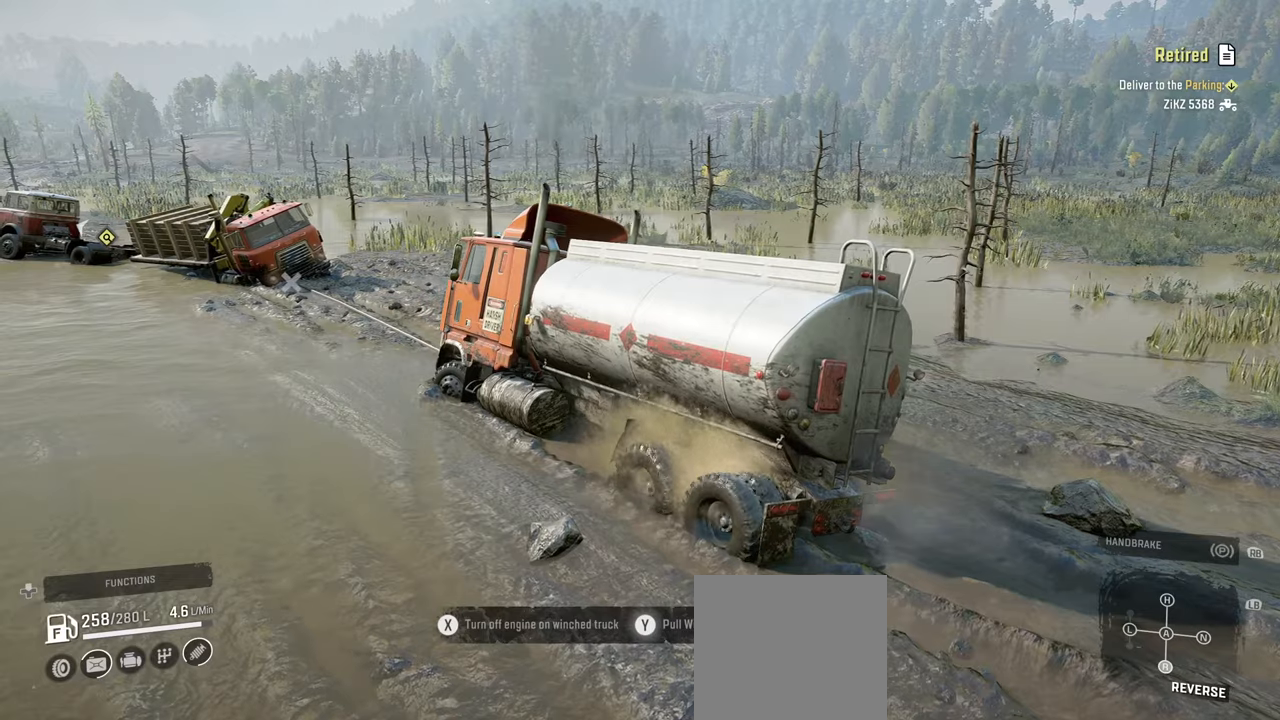
{"buttons": ["Y", "R2"], "left_stick": "right", "right_stick": "center", "events": [[117, "left_stick", "center"], [267, "left_stick", "right"]]}